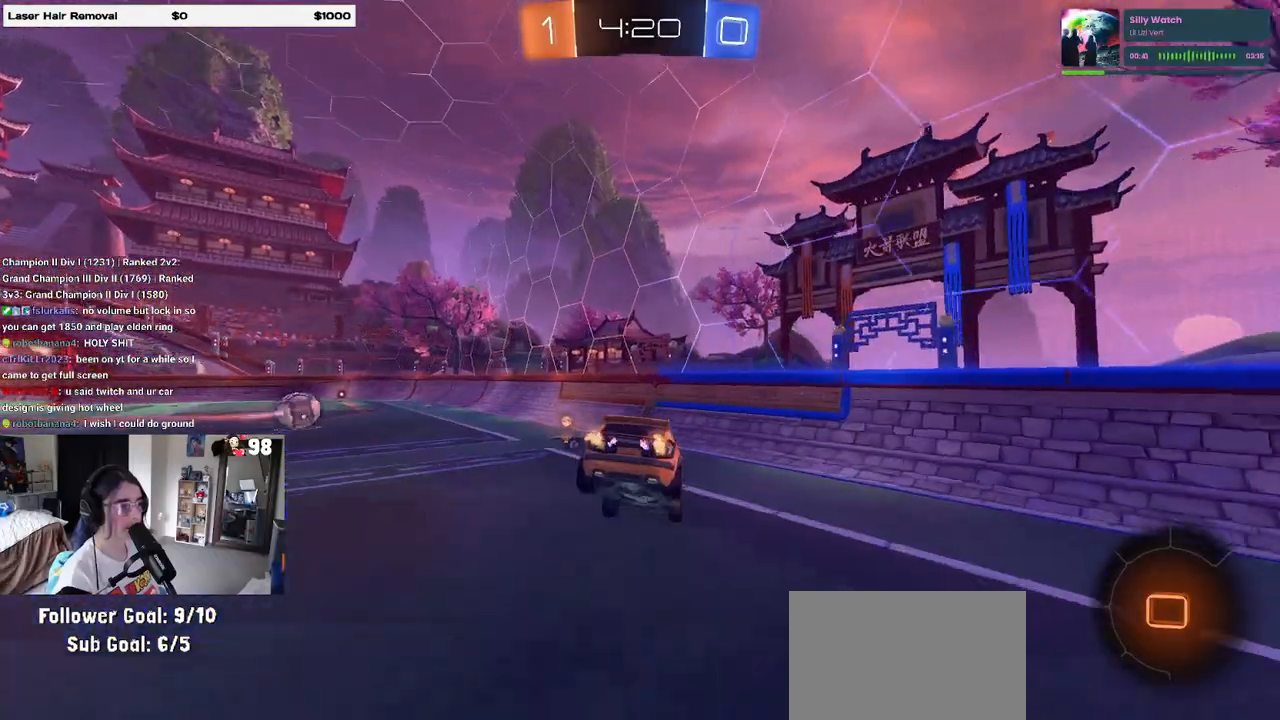
Gameplay with a controller (PlayStation layout); each line is a JSON object with the inputs held at the frame after it. "events" lists button and stick changes between this image and that frame as [ms after this image, input, new state], when the widget could be followed in between.
{"buttons": ["R2"], "left_stick": "up", "right_stick": "center", "events": [[67, "R1", "up"], [117, "left_stick", "down-left"], [250, "left_stick", "center"], [417, "left_stick", "up"]]}
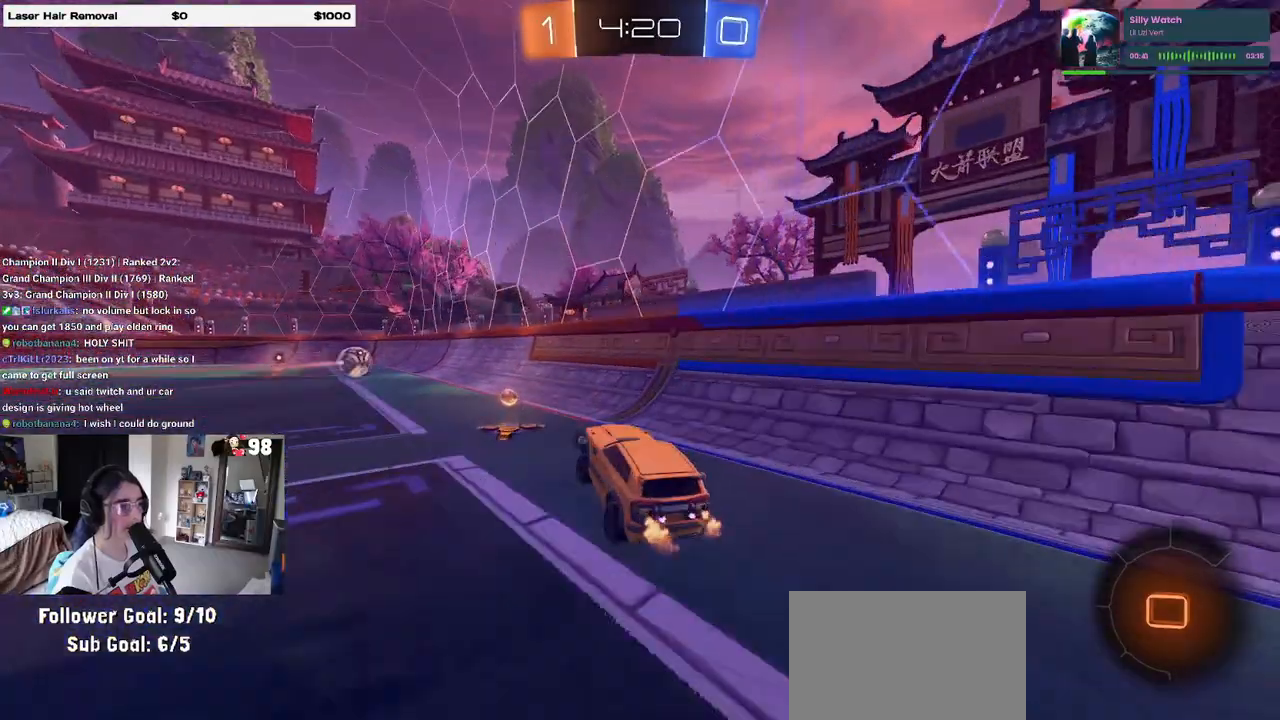
{"buttons": ["CROSS", "R2"], "left_stick": "down-left", "right_stick": "center", "events": [[83, "CROSS", "down"], [167, "CROSS", "up"], [250, "CROSS", "down"], [267, "left_stick", "up-left"], [300, "CROSS", "up"], [367, "CROSS", "down"], [467, "left_stick", "down-left"]]}
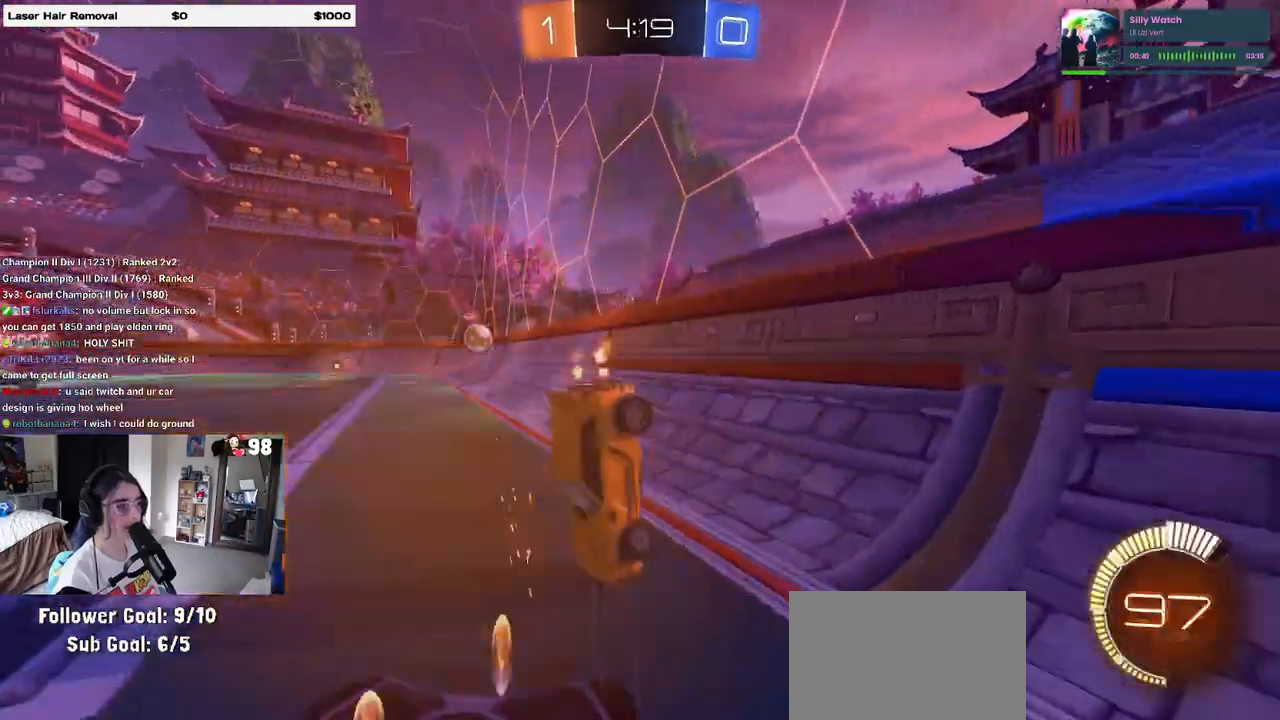
{"buttons": ["SQUARE", "R2"], "left_stick": "left", "right_stick": "center", "events": [[17, "CROSS", "up"], [117, "SQUARE", "down"], [200, "left_stick", "left"]]}
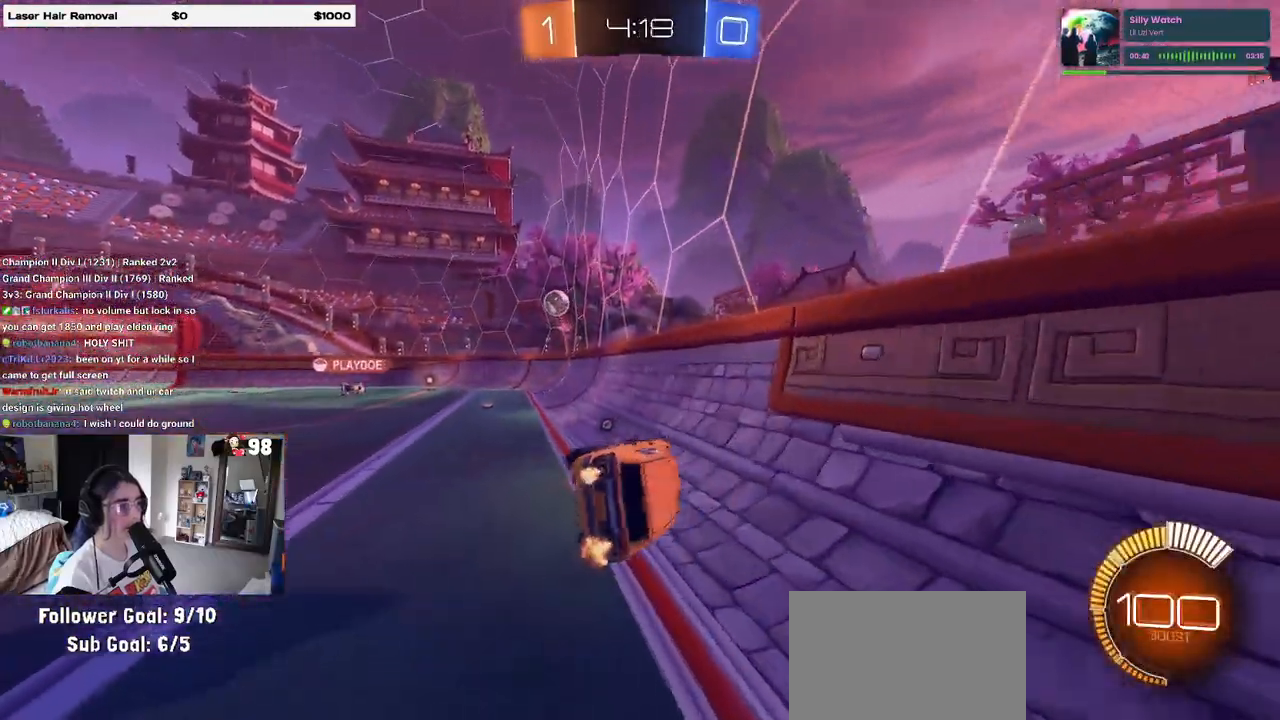
{"buttons": ["R2"], "left_stick": "left", "right_stick": "center", "events": [[150, "SQUARE", "up"], [267, "R1", "down"], [500, "R1", "up"]]}
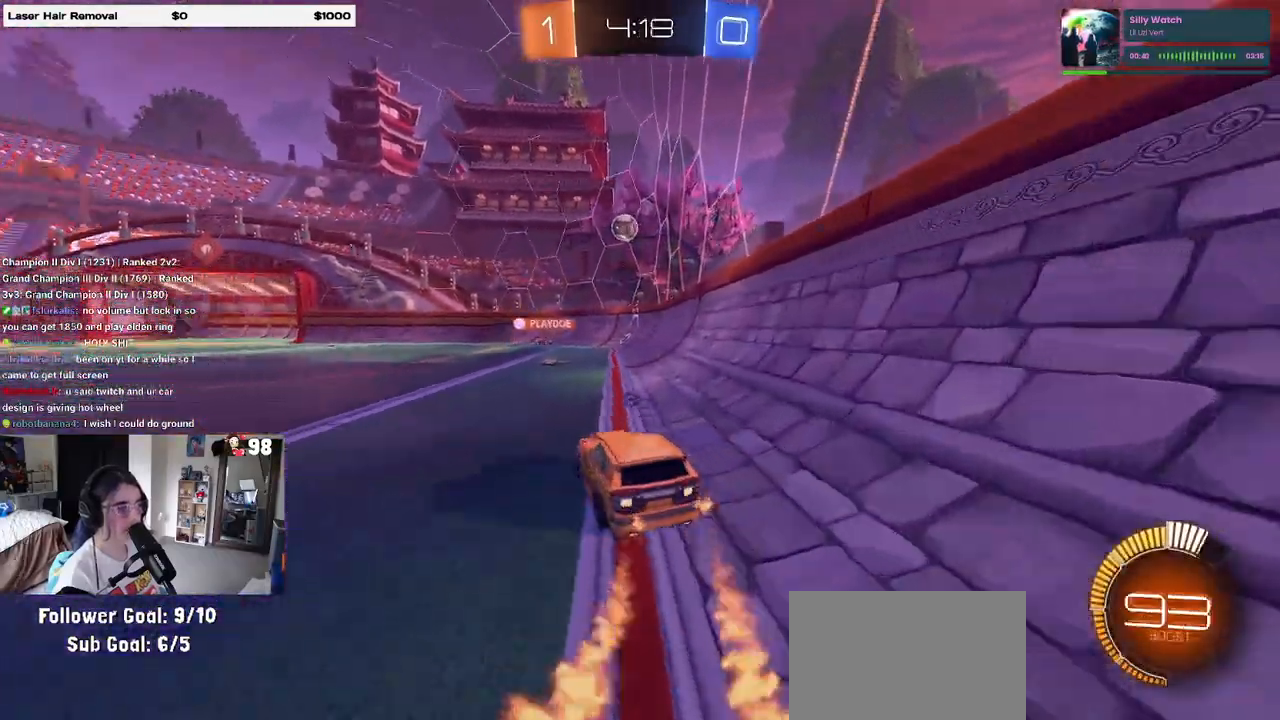
{"buttons": ["R2"], "left_stick": "center", "right_stick": "center", "events": [[17, "left_stick", "center"], [167, "TRIANGLE", "down"], [283, "TRIANGLE", "up"], [317, "left_stick", "right"], [367, "left_stick", "center"]]}
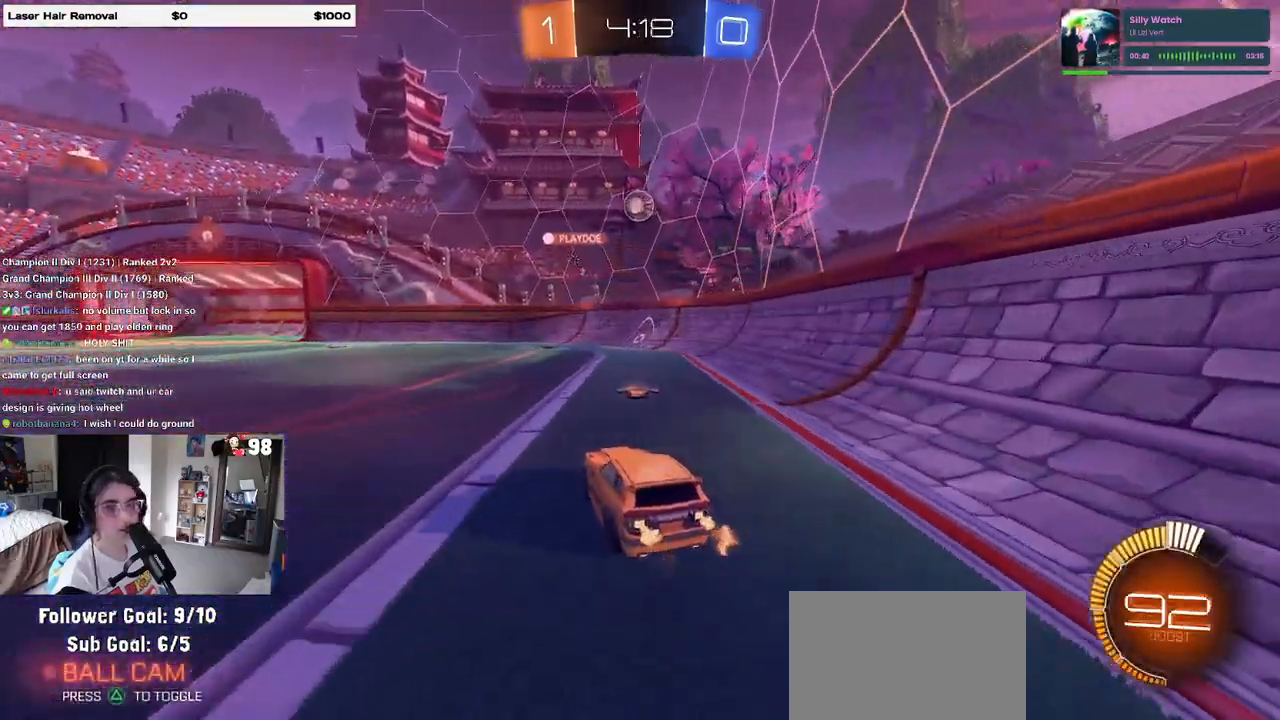
{"buttons": ["R1", "R2"], "left_stick": "left", "right_stick": "center", "events": [[233, "left_stick", "left"], [350, "R1", "down"]]}
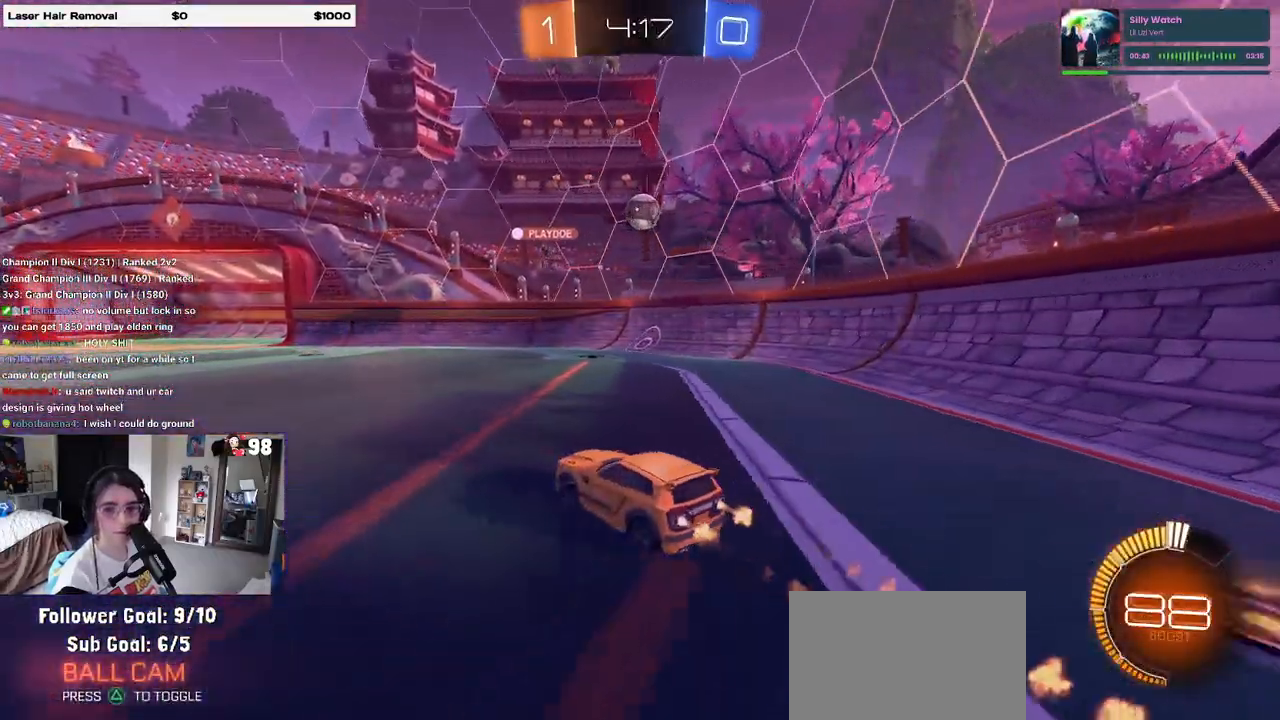
{"buttons": ["R2"], "left_stick": "center", "right_stick": "center", "events": [[83, "left_stick", "center"], [333, "R1", "up"]]}
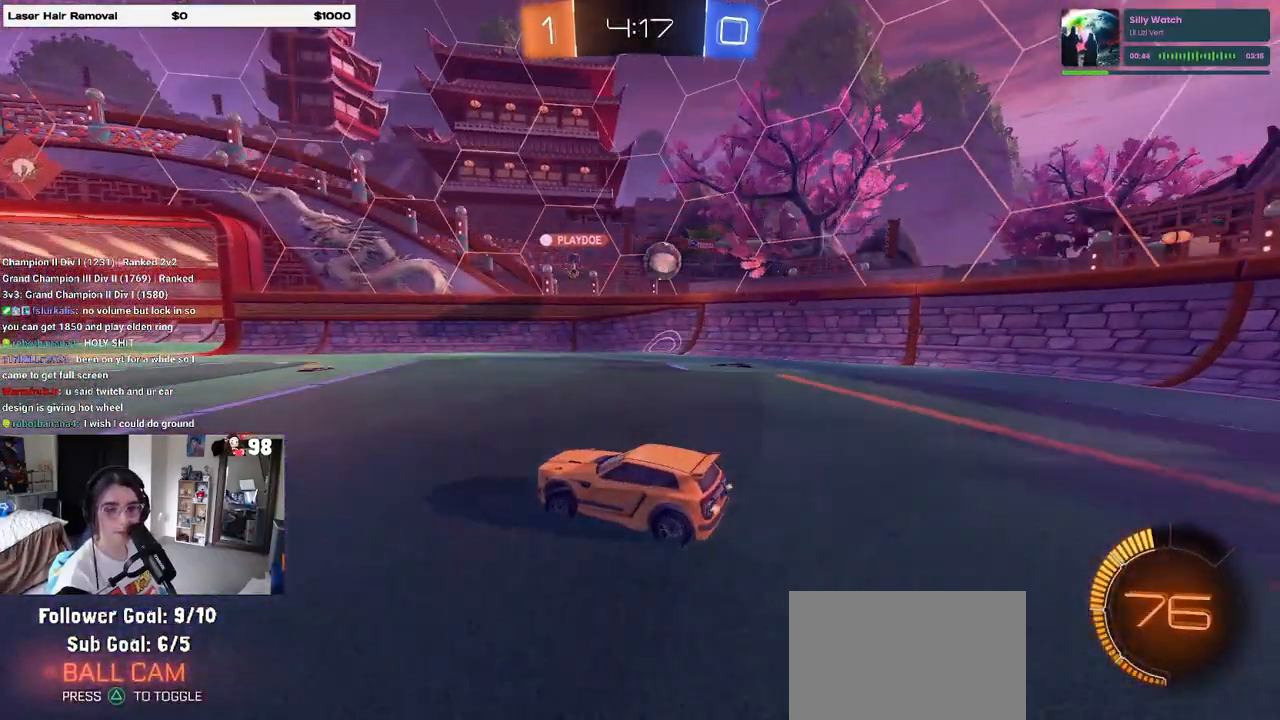
{"buttons": ["R2"], "left_stick": "center", "right_stick": "center", "events": [[17, "left_stick", "left"], [350, "left_stick", "center"]]}
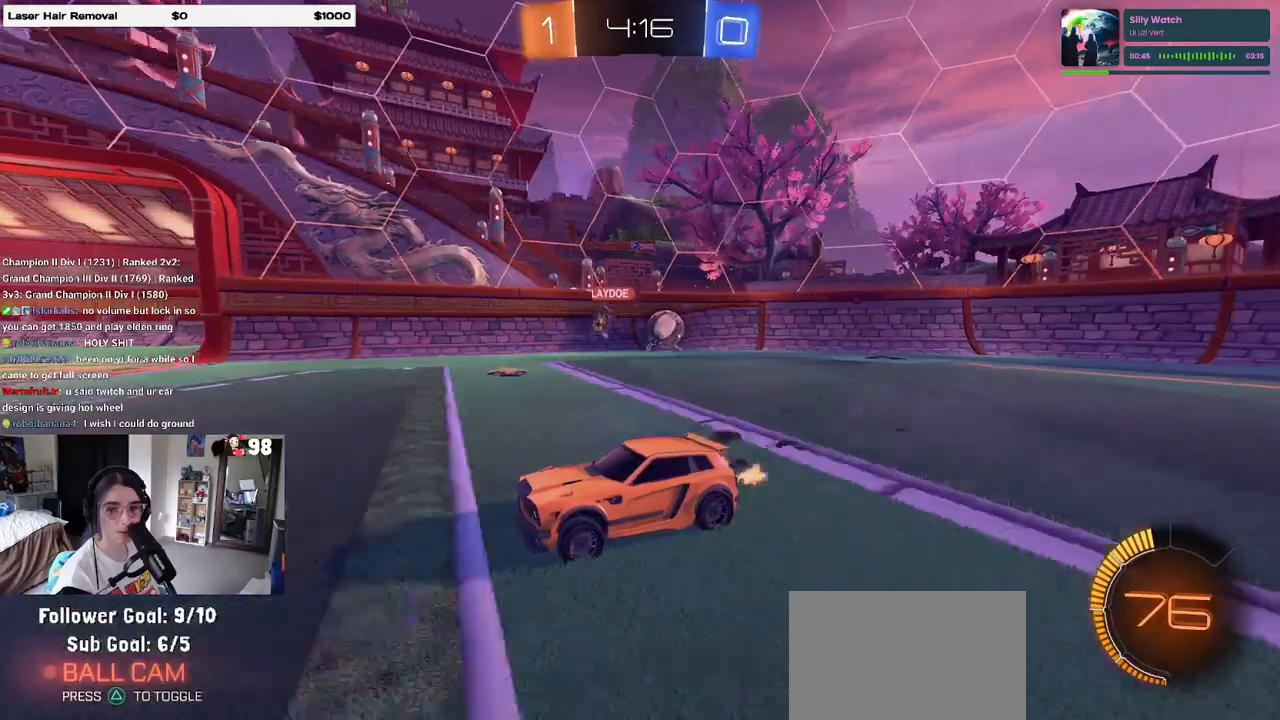
{"buttons": ["R2"], "left_stick": "center", "right_stick": "center", "events": [[17, "left_stick", "right"], [283, "left_stick", "center"]]}
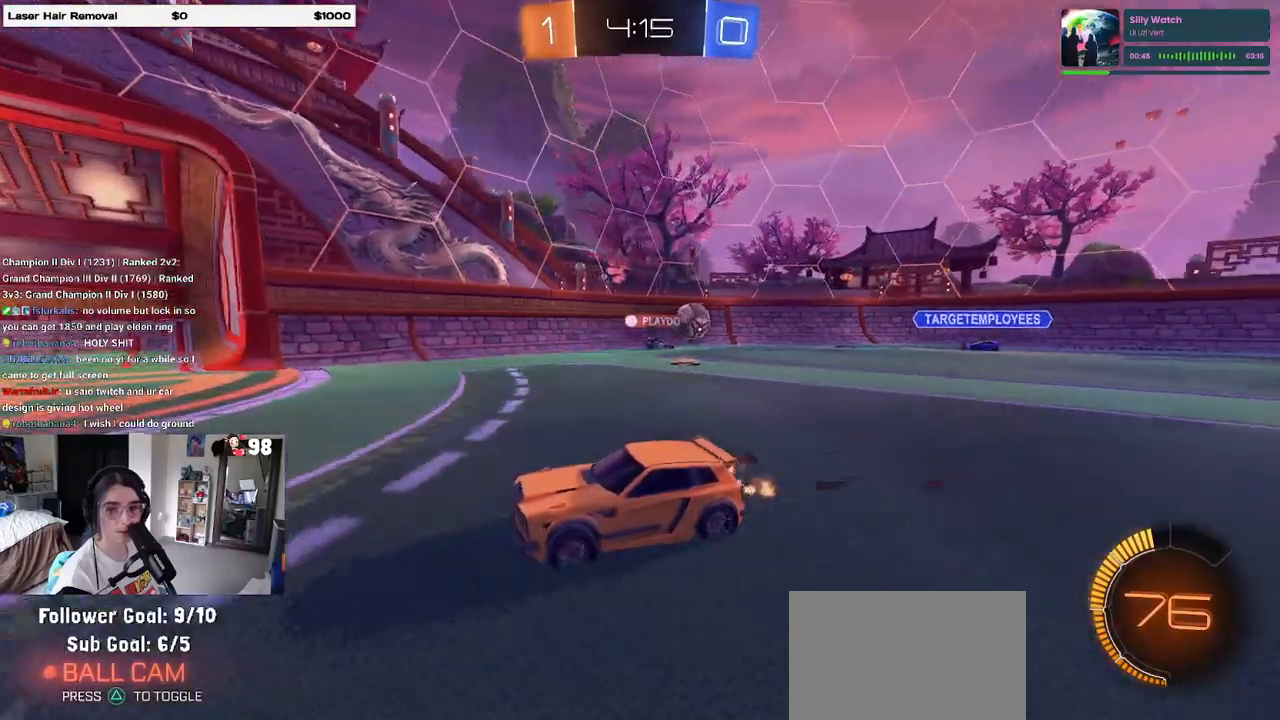
{"buttons": ["R2"], "left_stick": "right", "right_stick": "center", "events": [[183, "left_stick", "right"], [250, "SQUARE", "down"], [417, "SQUARE", "up"]]}
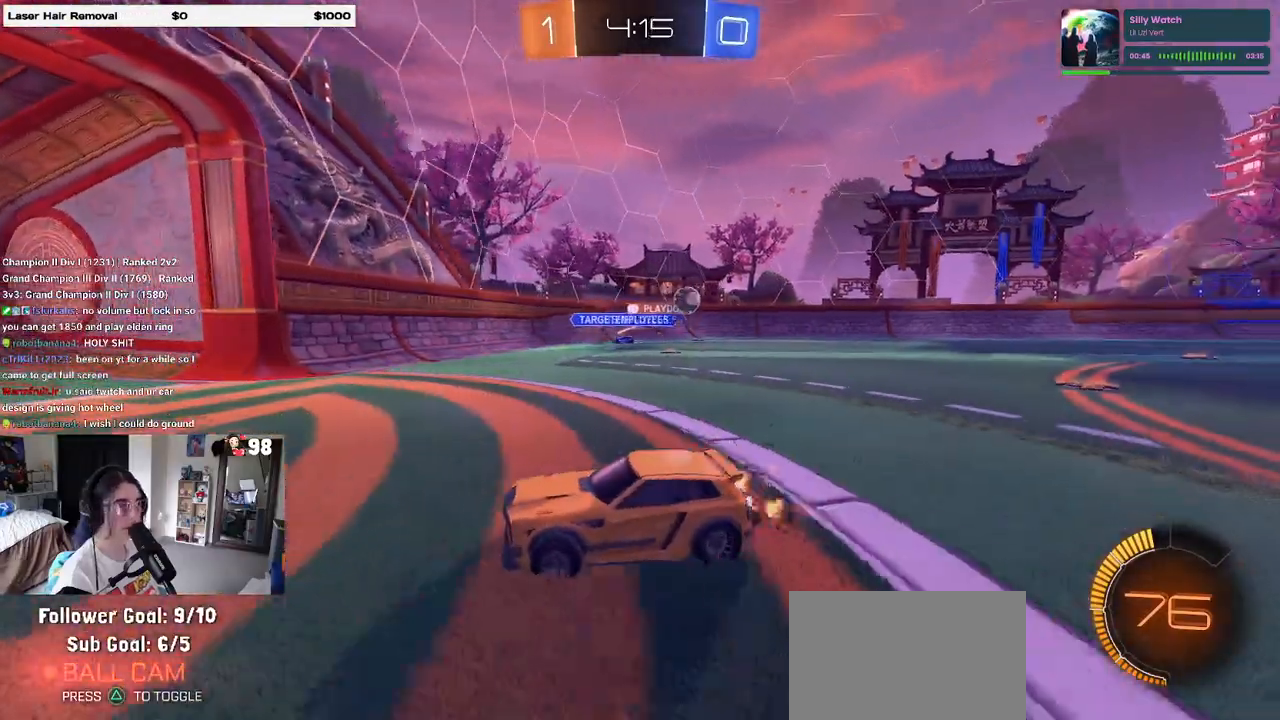
{"buttons": ["R2"], "left_stick": "left", "right_stick": "center", "events": [[300, "left_stick", "center"], [500, "left_stick", "left"]]}
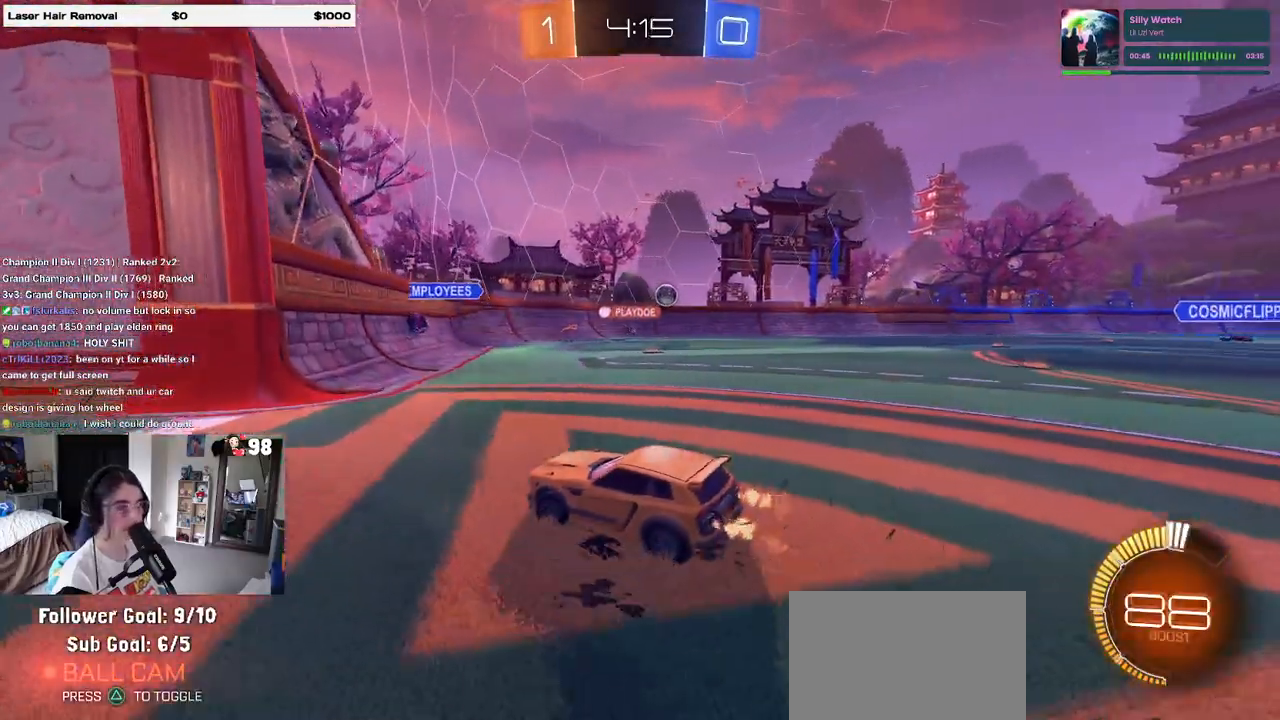
{"buttons": ["R2"], "left_stick": "right", "right_stick": "center", "events": [[150, "left_stick", "right"], [250, "SQUARE", "down"], [367, "SQUARE", "up"]]}
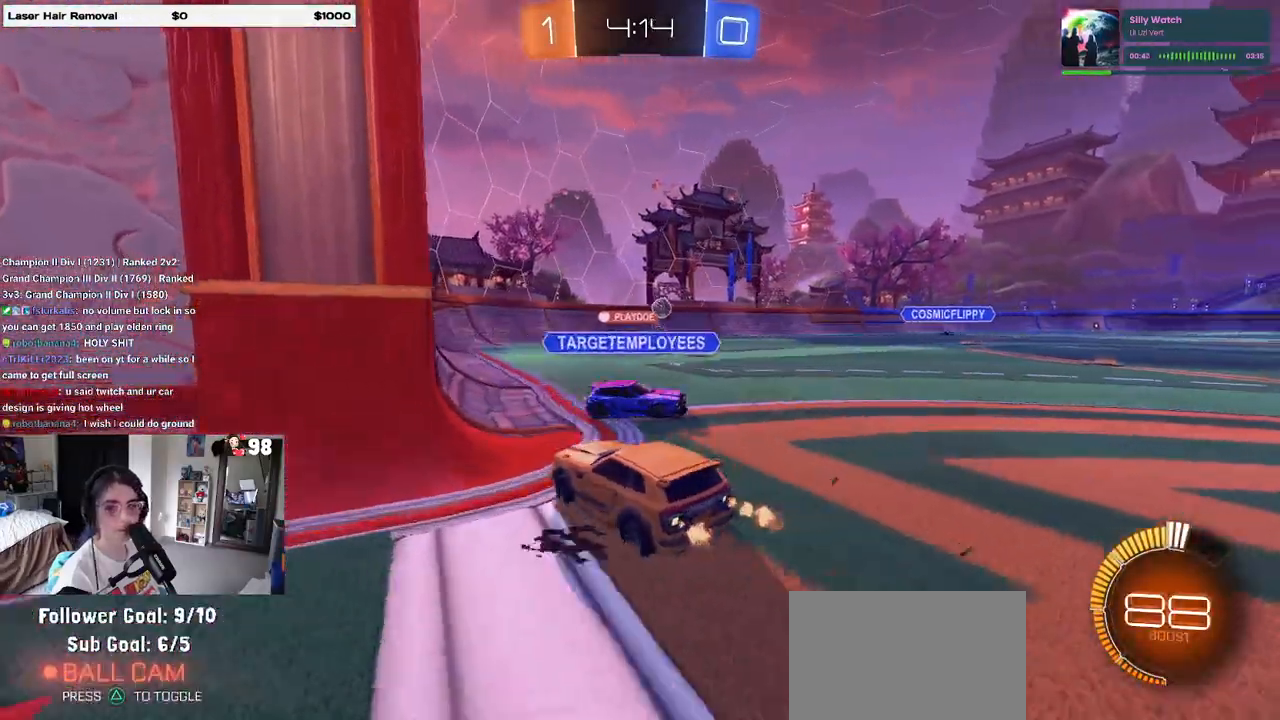
{"buttons": ["R2"], "left_stick": "center", "right_stick": "center", "events": [[267, "left_stick", "center"]]}
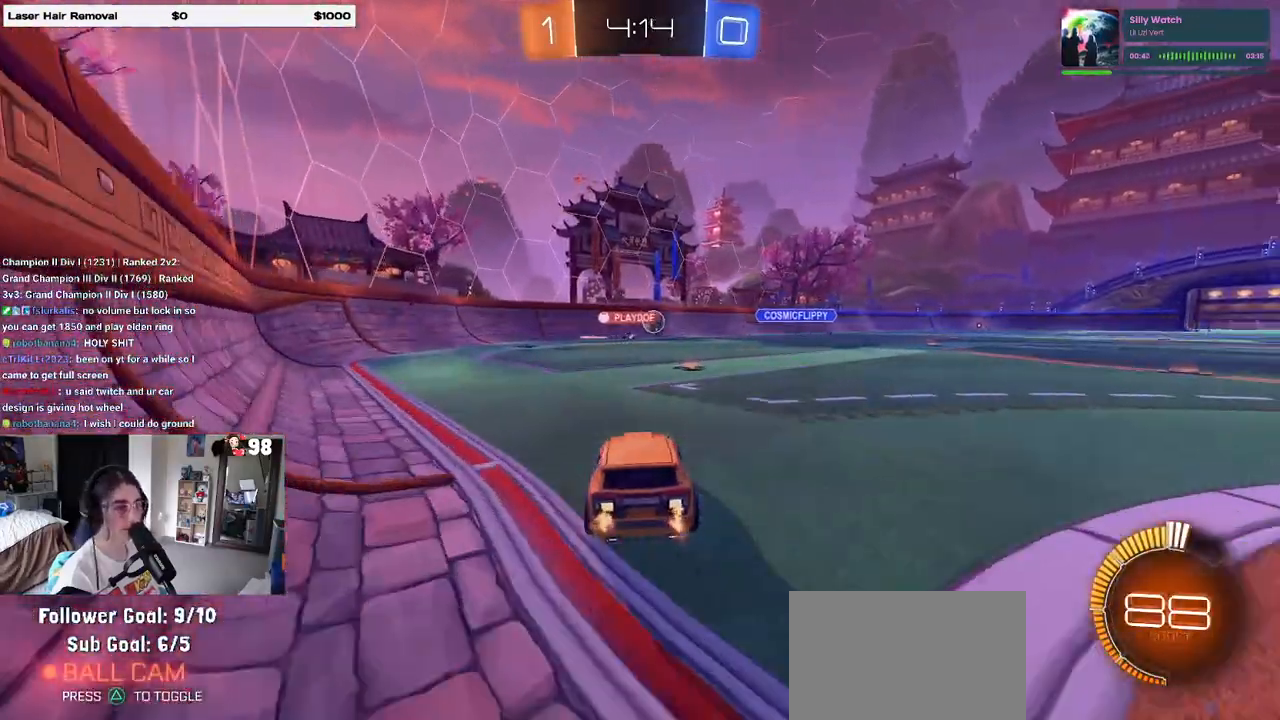
{"buttons": ["R2"], "left_stick": "right", "right_stick": "center", "events": [[250, "left_stick", "right"]]}
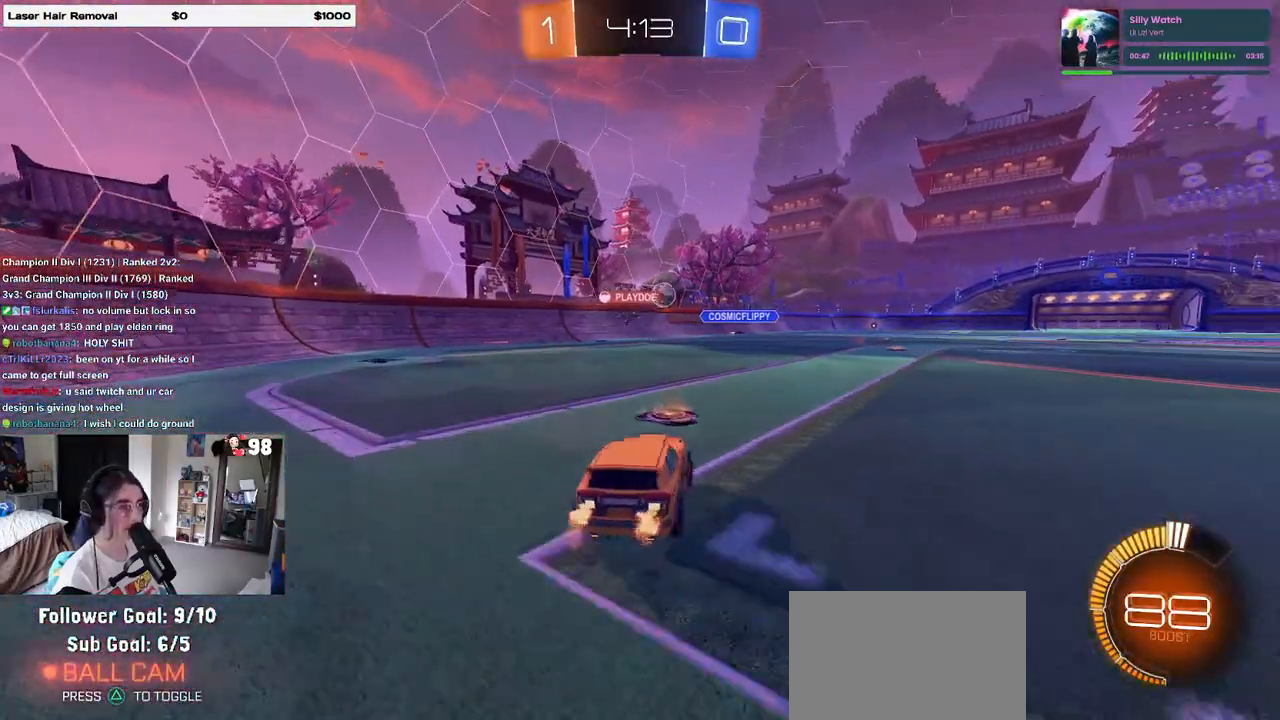
{"buttons": ["R1", "R2"], "left_stick": "center", "right_stick": "center", "events": [[17, "left_stick", "center"], [233, "left_stick", "right"], [300, "R1", "down"], [400, "left_stick", "center"]]}
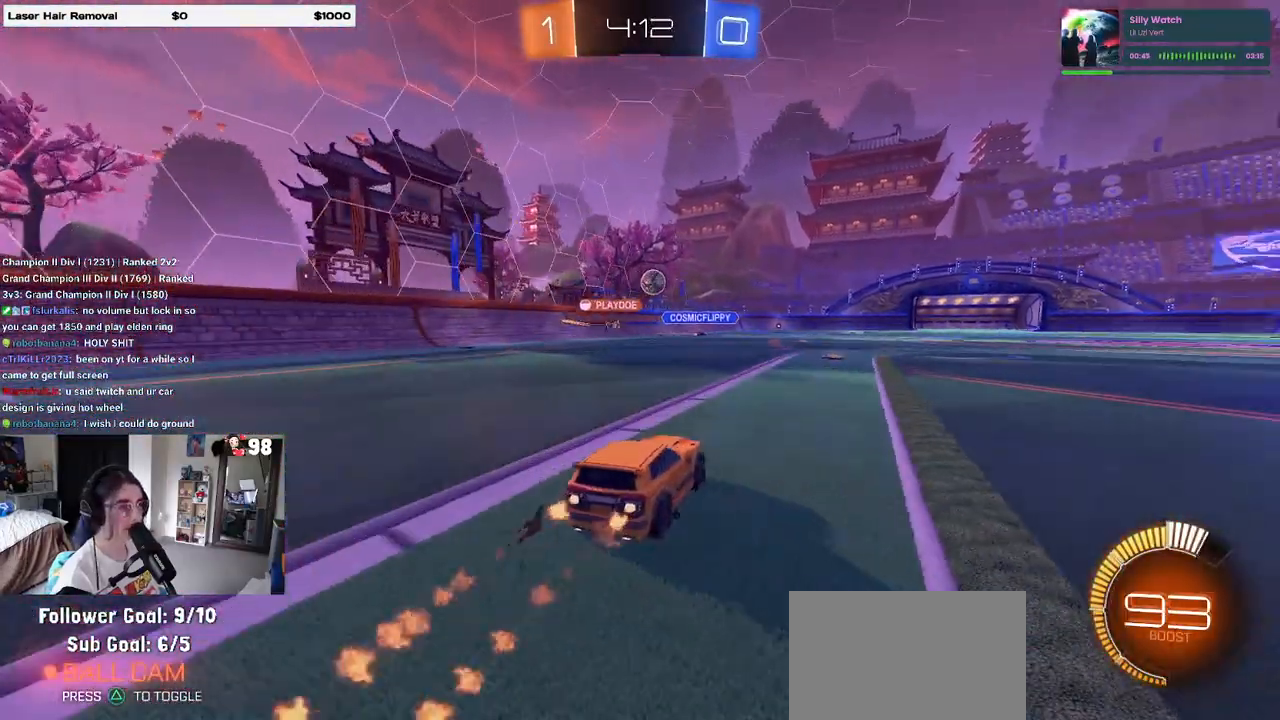
{"buttons": ["R2"], "left_stick": "right", "right_stick": "center", "events": [[183, "R1", "up"], [333, "left_stick", "right"]]}
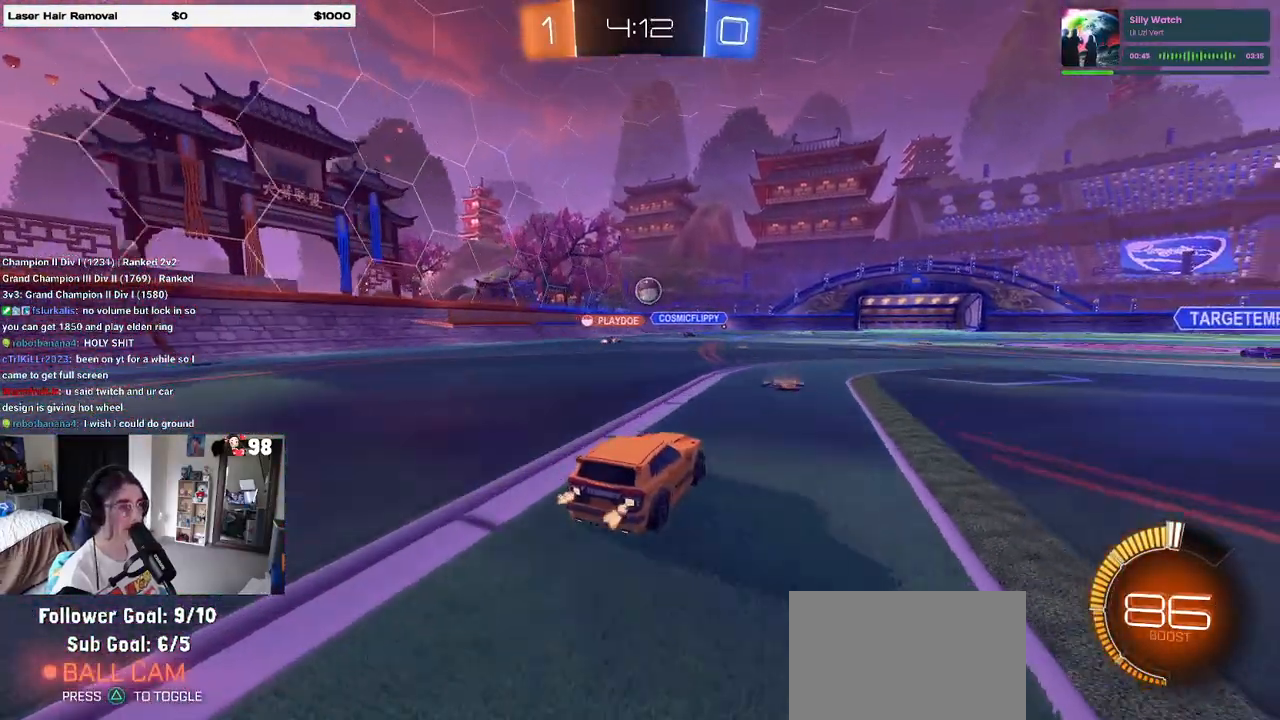
{"buttons": ["R1", "R2"], "left_stick": "center", "right_stick": "center", "events": [[50, "left_stick", "center"], [133, "left_stick", "left"], [317, "R1", "down"], [367, "left_stick", "center"]]}
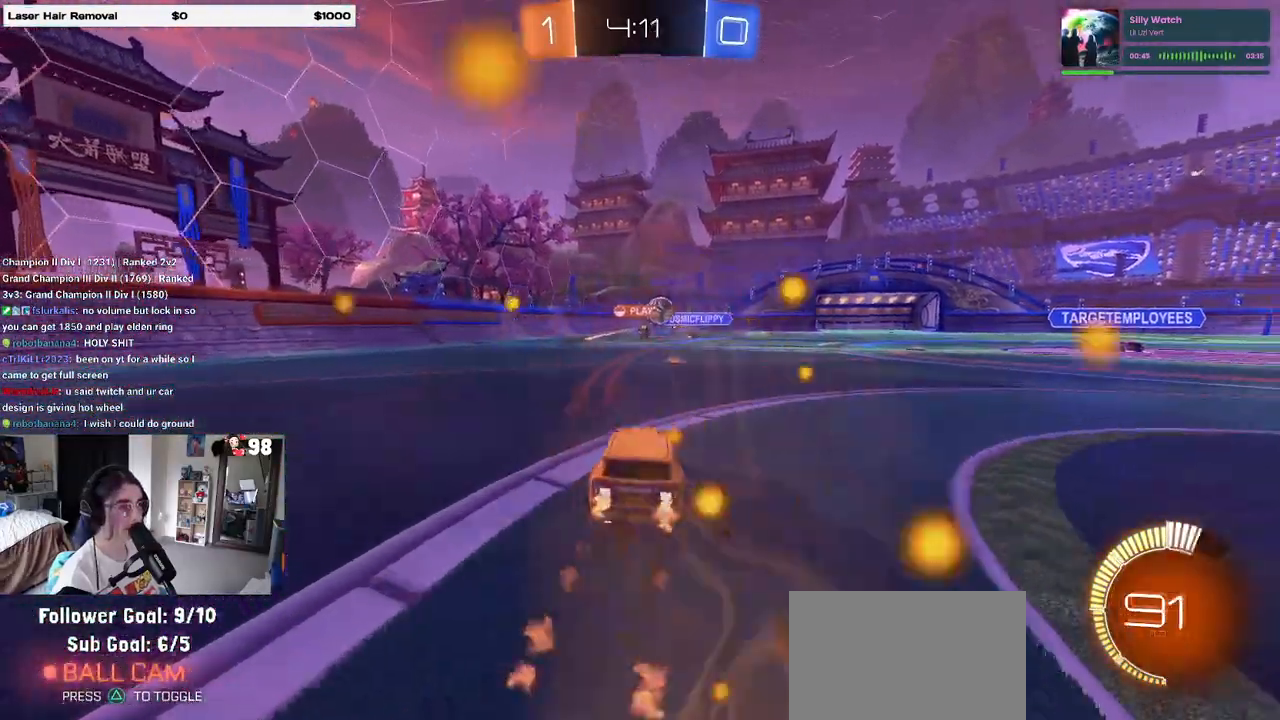
{"buttons": ["SQUARE", "R2"], "left_stick": "right", "right_stick": "center", "events": [[150, "R1", "up"], [267, "left_stick", "right"], [467, "SQUARE", "down"]]}
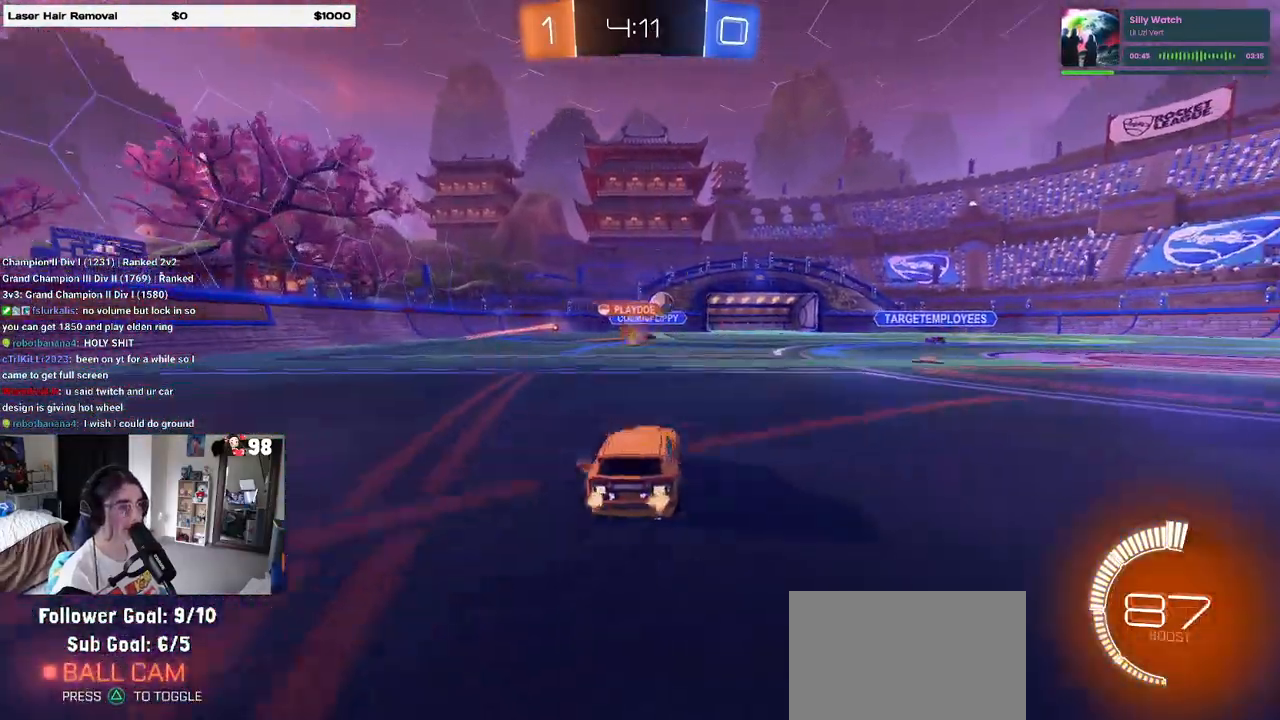
{"buttons": ["R1", "R2"], "left_stick": "center", "right_stick": "center", "events": [[83, "SQUARE", "up"], [267, "R1", "down"], [367, "left_stick", "center"]]}
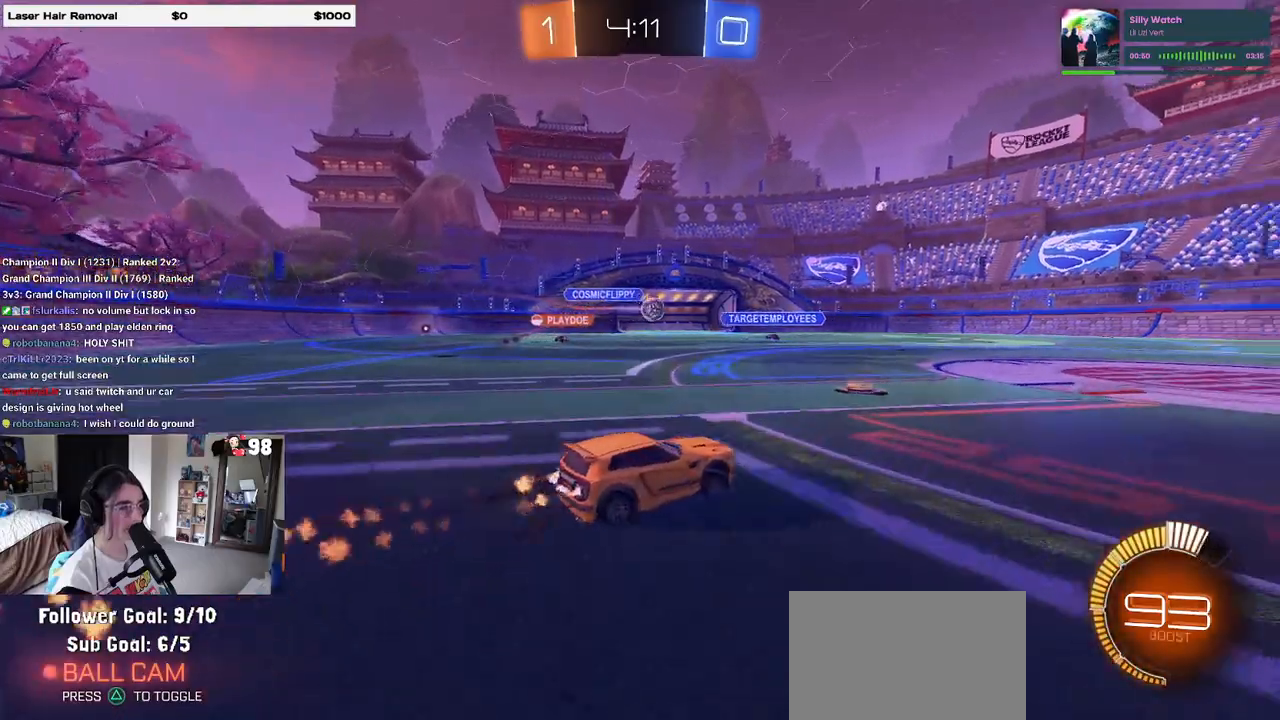
{"buttons": ["R2"], "left_stick": "right", "right_stick": "center", "events": [[367, "R1", "up"], [400, "left_stick", "right"]]}
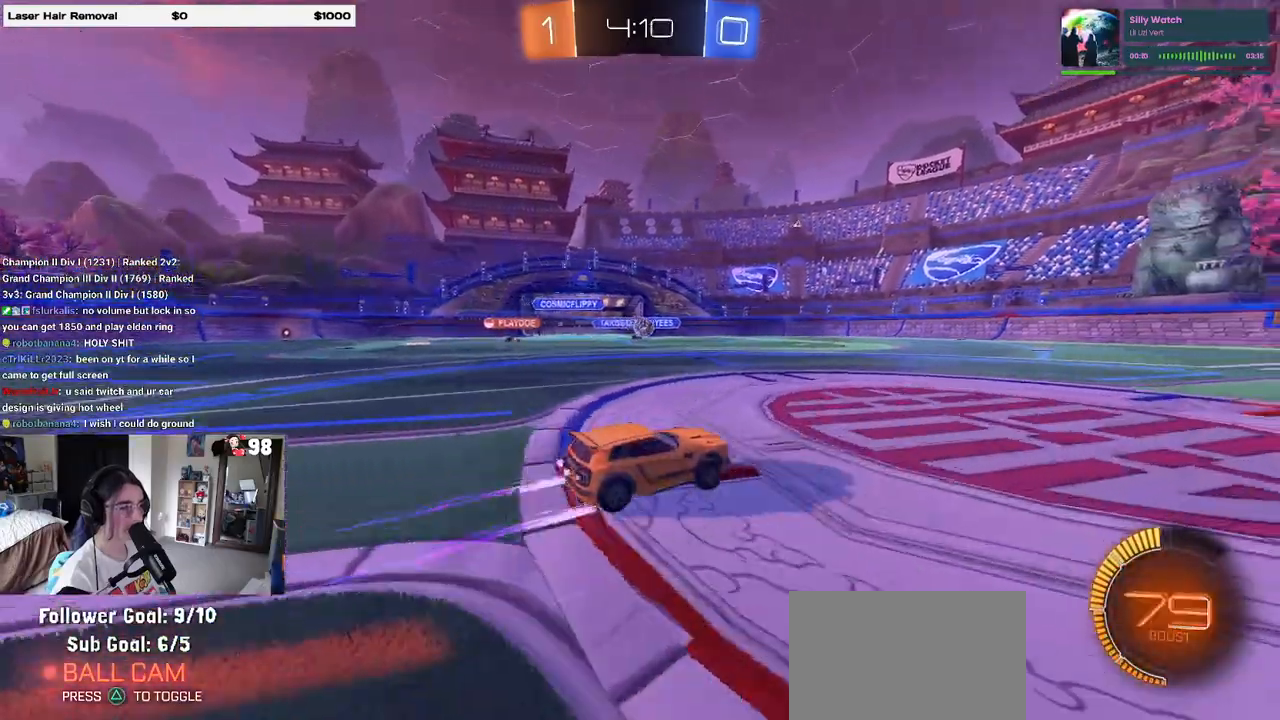
{"buttons": ["R2"], "left_stick": "center", "right_stick": "center", "events": [[133, "left_stick", "center"]]}
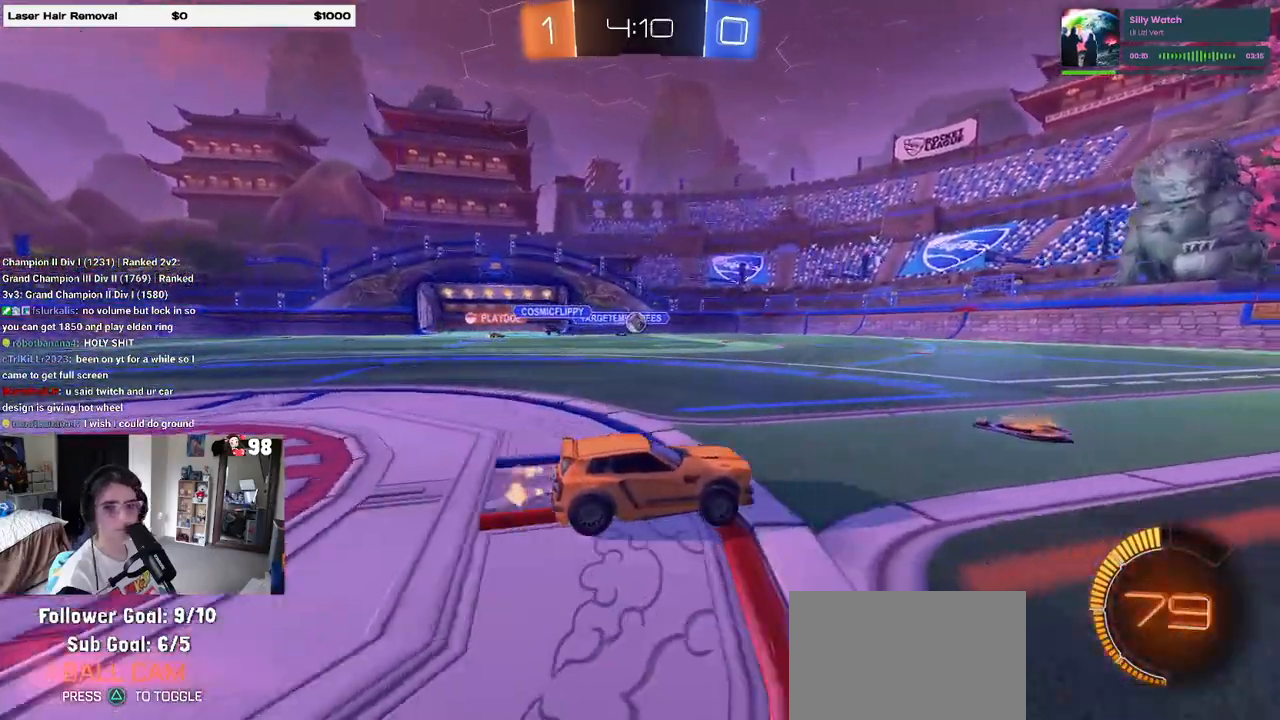
{"buttons": ["R2"], "left_stick": "center", "right_stick": "center", "events": [[67, "left_stick", "right"], [483, "left_stick", "center"]]}
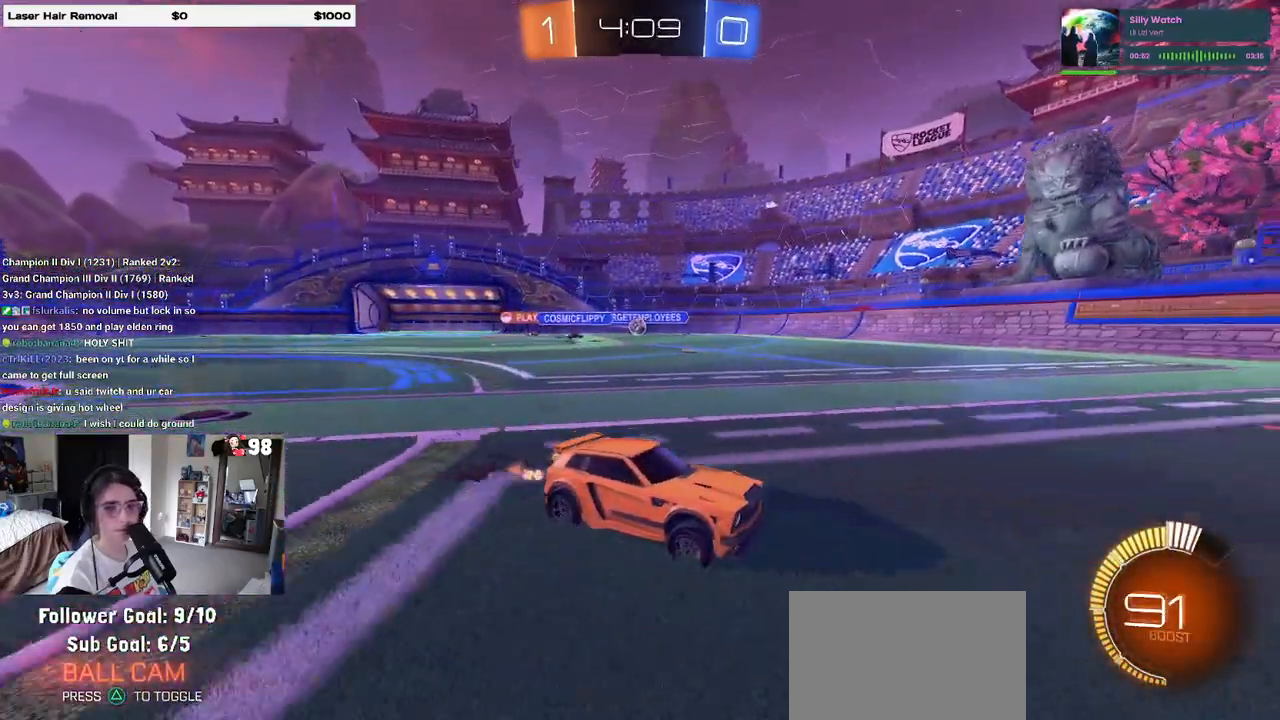
{"buttons": ["R2"], "left_stick": "left", "right_stick": "center", "events": [[67, "left_stick", "left"], [83, "SQUARE", "down"], [183, "SQUARE", "up"]]}
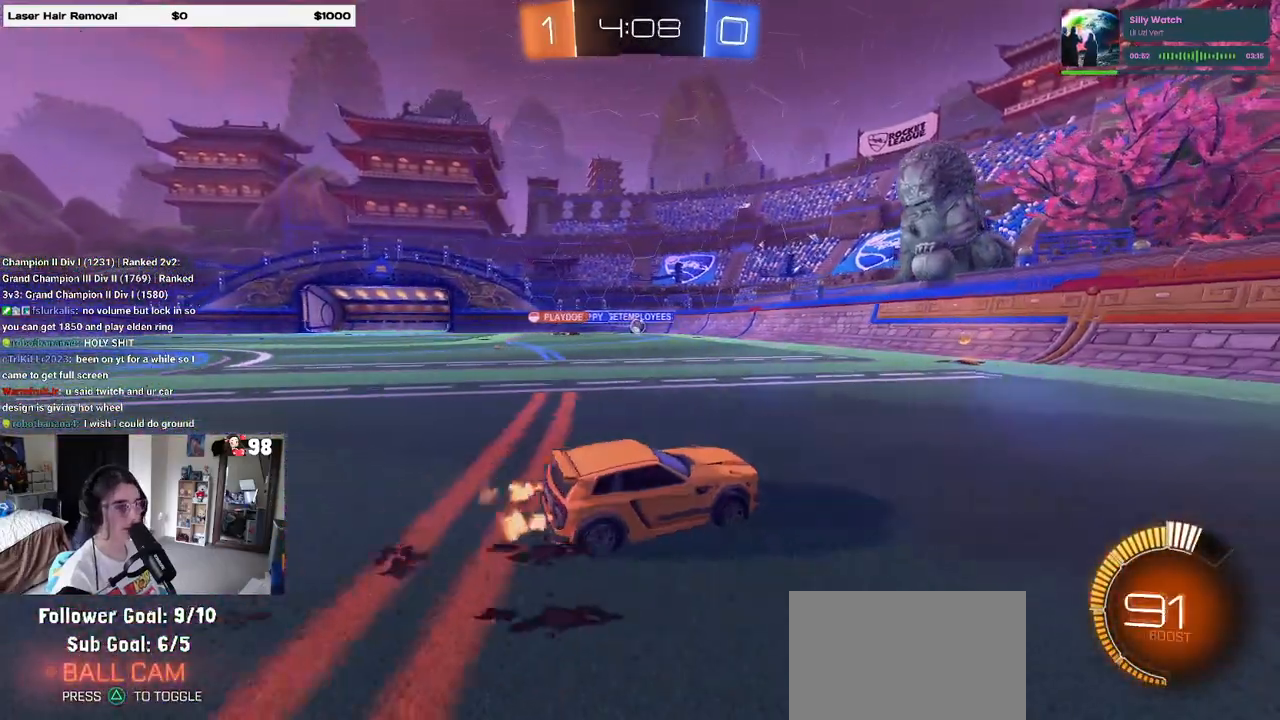
{"buttons": ["R2"], "left_stick": "right", "right_stick": "center", "events": [[33, "left_stick", "center"], [267, "left_stick", "right"]]}
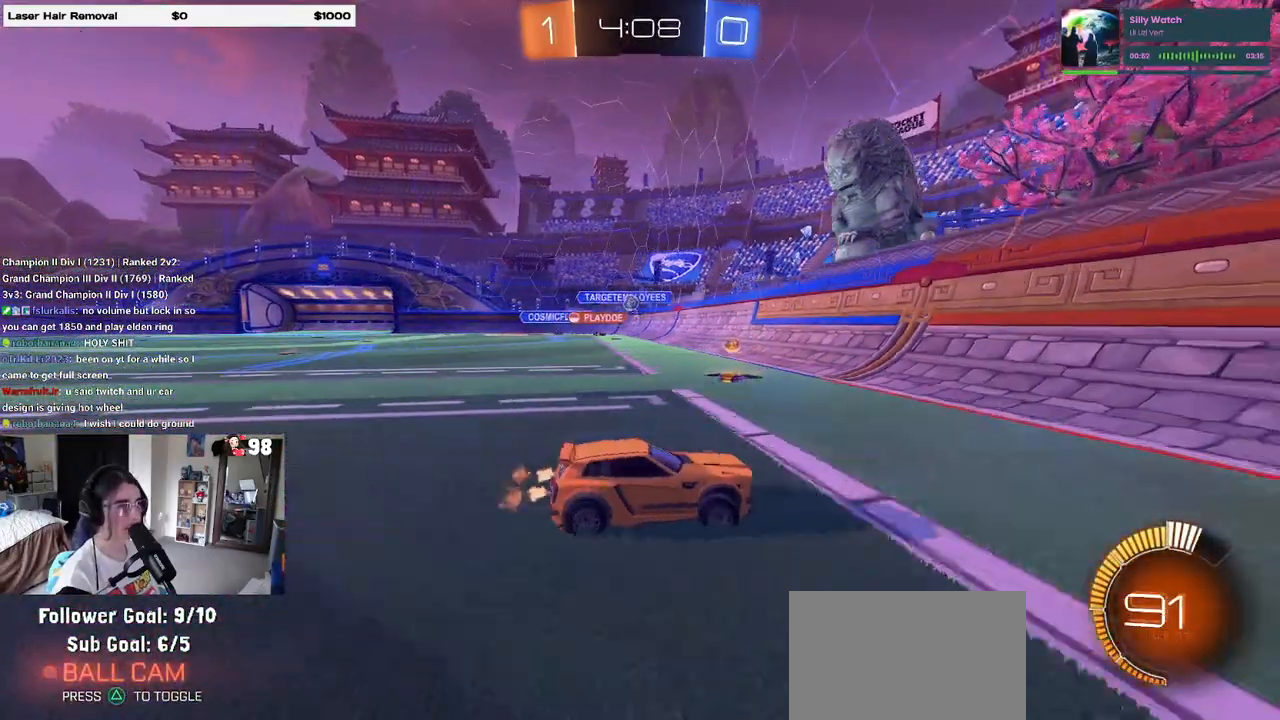
{"buttons": ["R2"], "left_stick": "right", "right_stick": "center", "events": []}
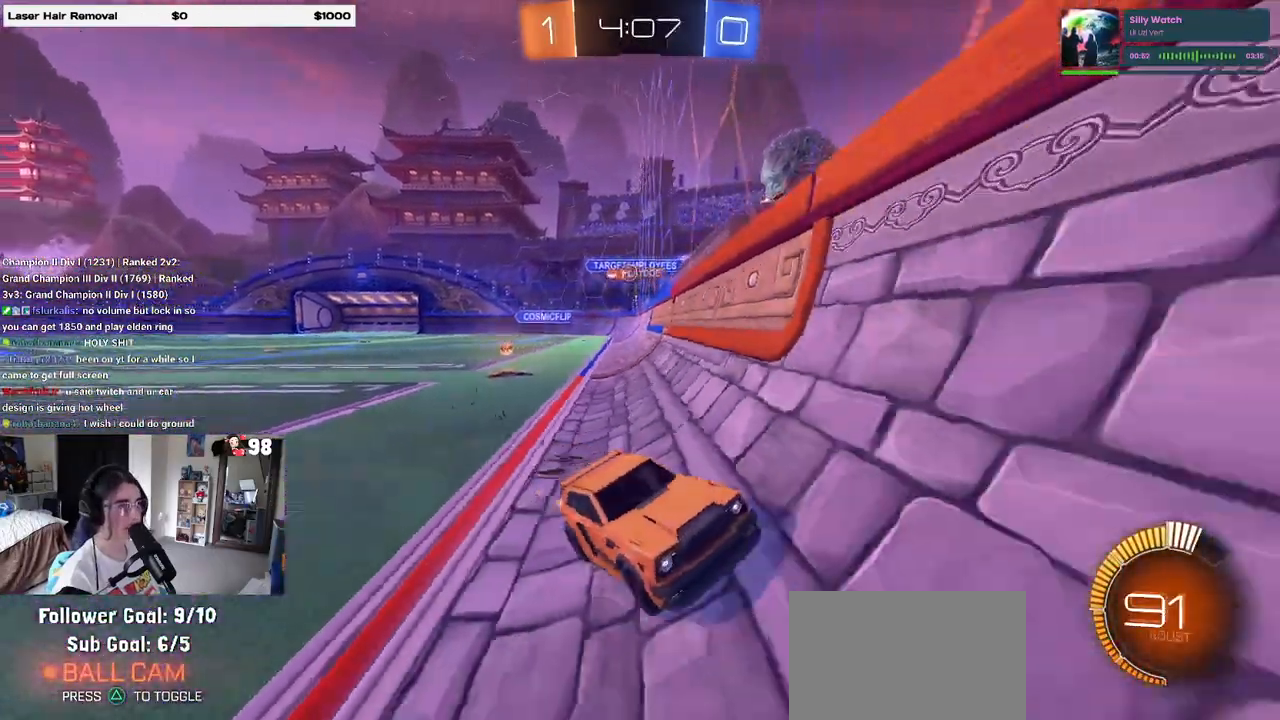
{"buttons": ["R2"], "left_stick": "right", "right_stick": "center", "events": [[133, "SQUARE", "down"], [283, "SQUARE", "up"]]}
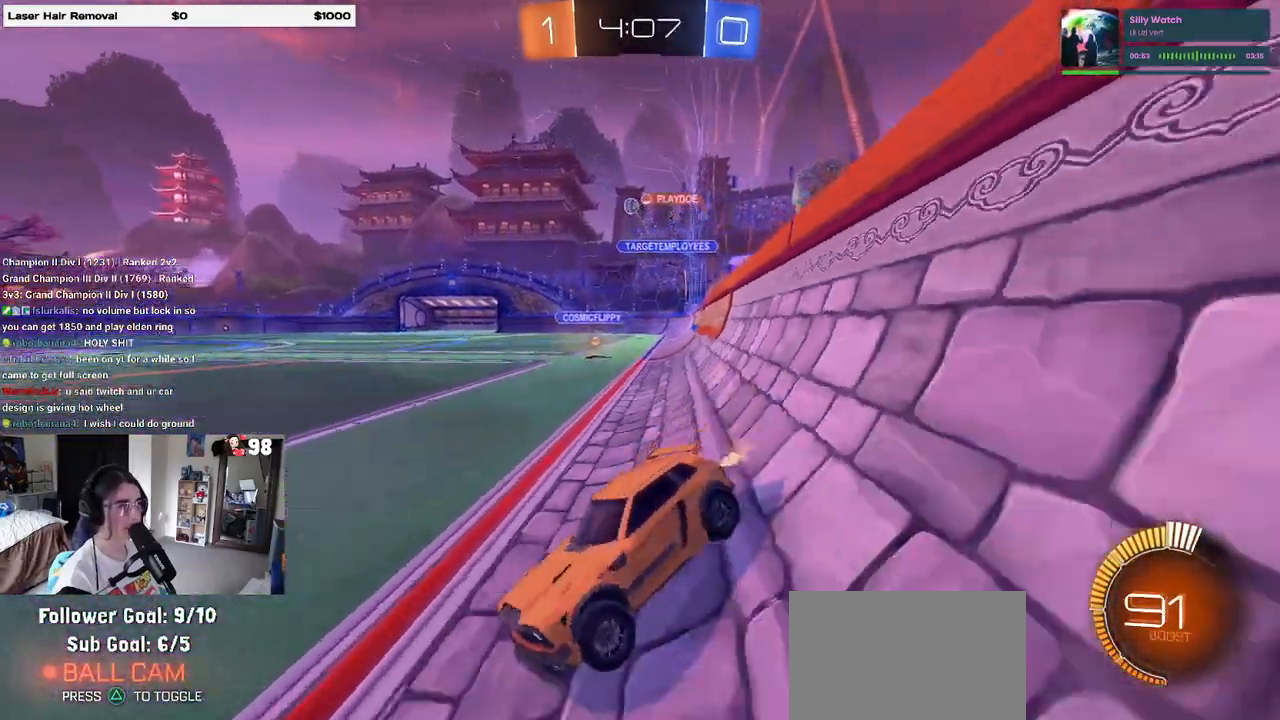
{"buttons": ["R2"], "left_stick": "center", "right_stick": "center", "events": [[267, "left_stick", "left"], [417, "left_stick", "center"]]}
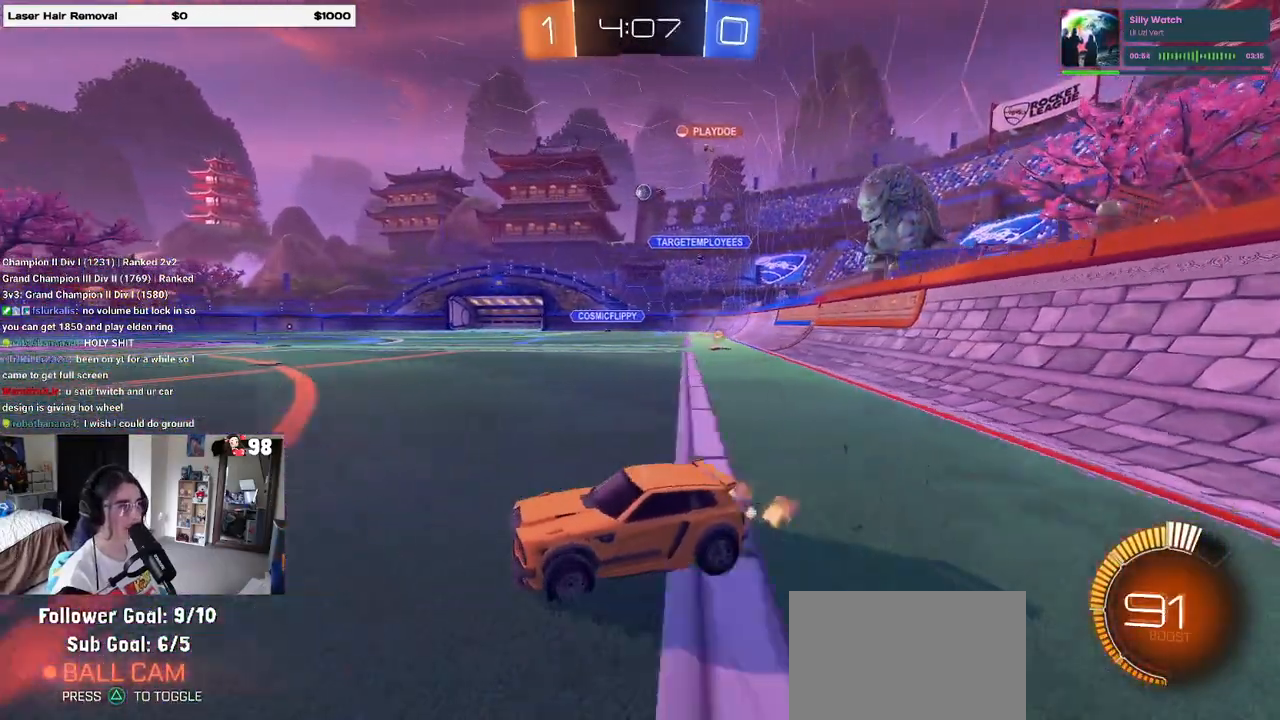
{"buttons": ["R2"], "left_stick": "right", "right_stick": "center", "events": [[117, "left_stick", "right"]]}
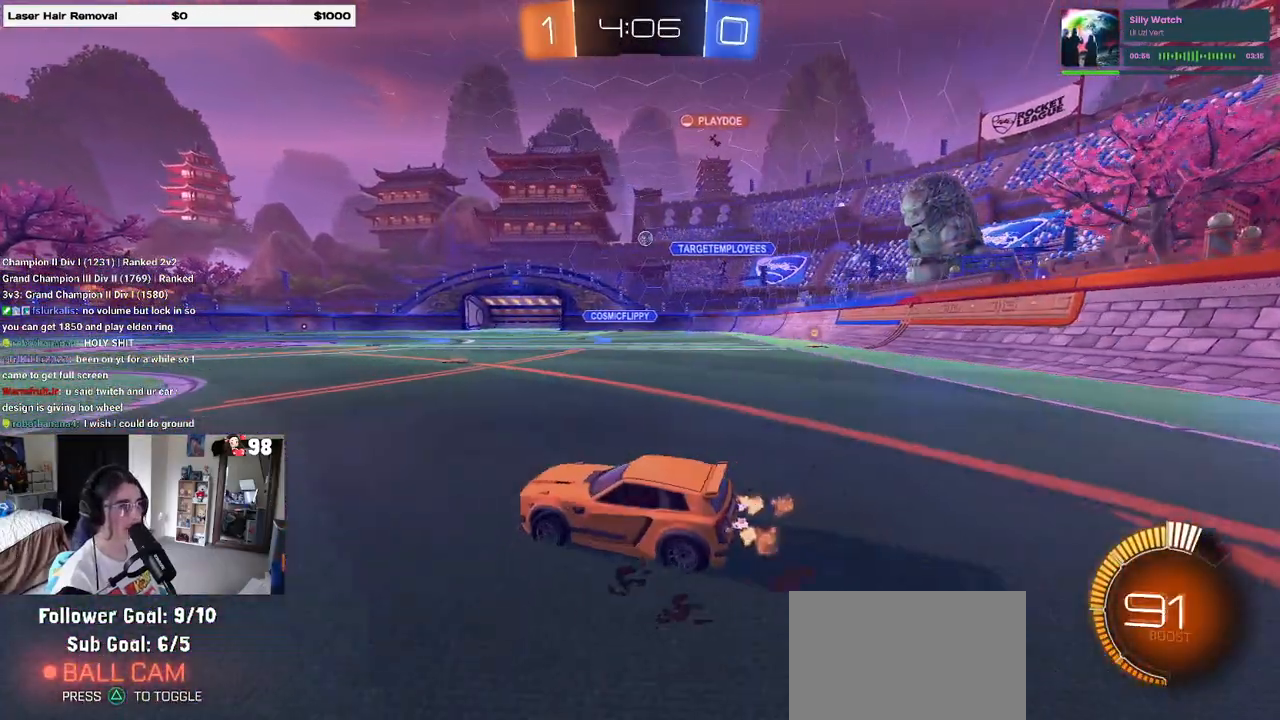
{"buttons": ["R2"], "left_stick": "right", "right_stick": "center", "events": [[17, "left_stick", "center"], [367, "left_stick", "right"]]}
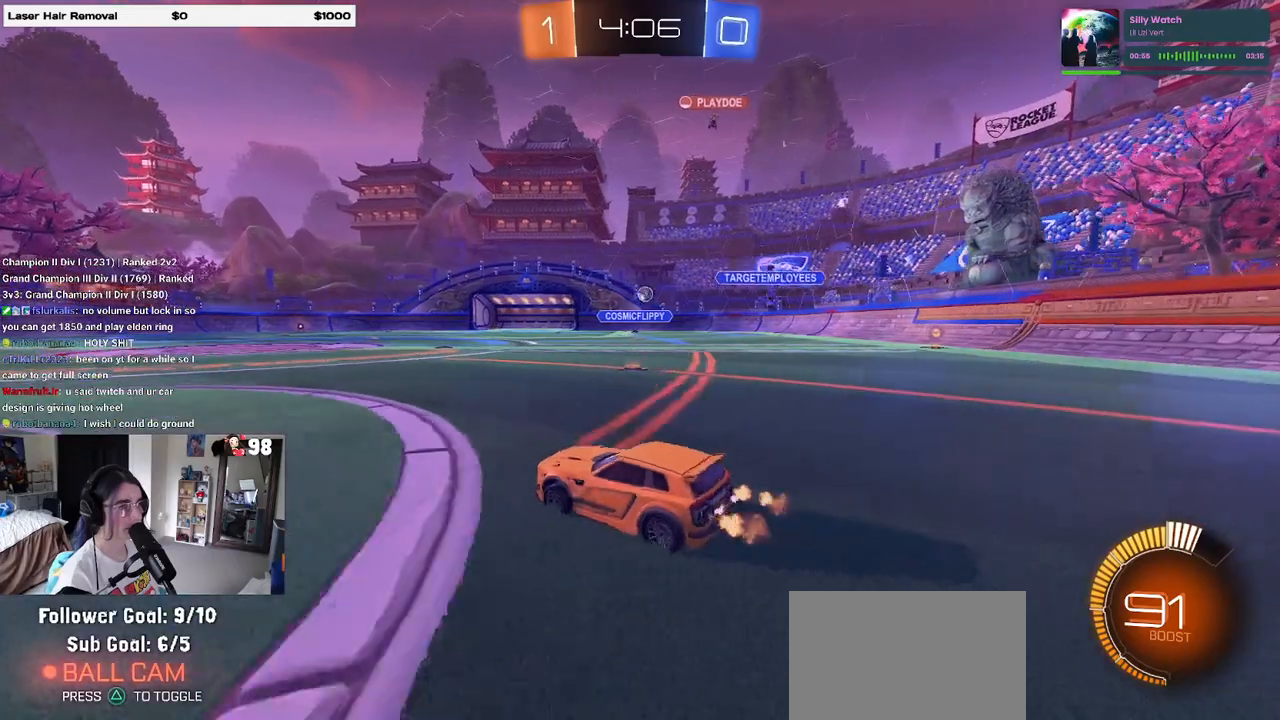
{"buttons": ["R2"], "left_stick": "center", "right_stick": "center", "events": [[500, "left_stick", "center"]]}